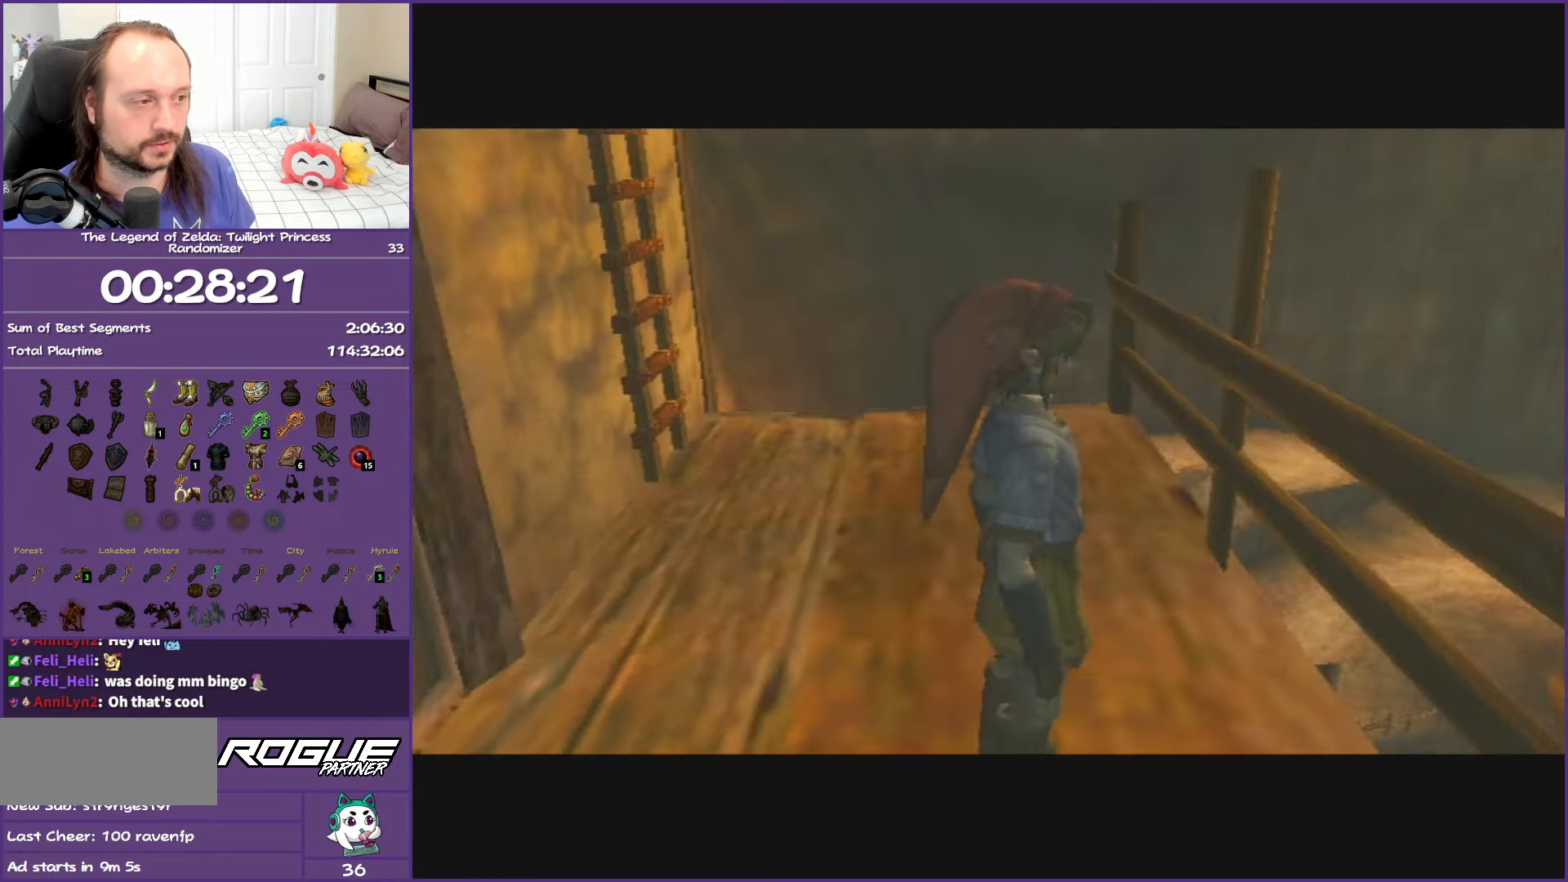
Gameplay with a controller (Nintendo layout); each line is a JSON object with the inputs held at the frame after it. "events" lists button and stick changes between this image and that frame as [ms after this image, input, new state], when the widget could be followed in between. Not read: L3 R3.
{"buttons": [], "left_stick": "center", "right_stick": "right", "events": [[133, "left_stick", "up-left"], [217, "left_stick", "left"], [267, "right_stick", "right"], [467, "left_stick", "center"]]}
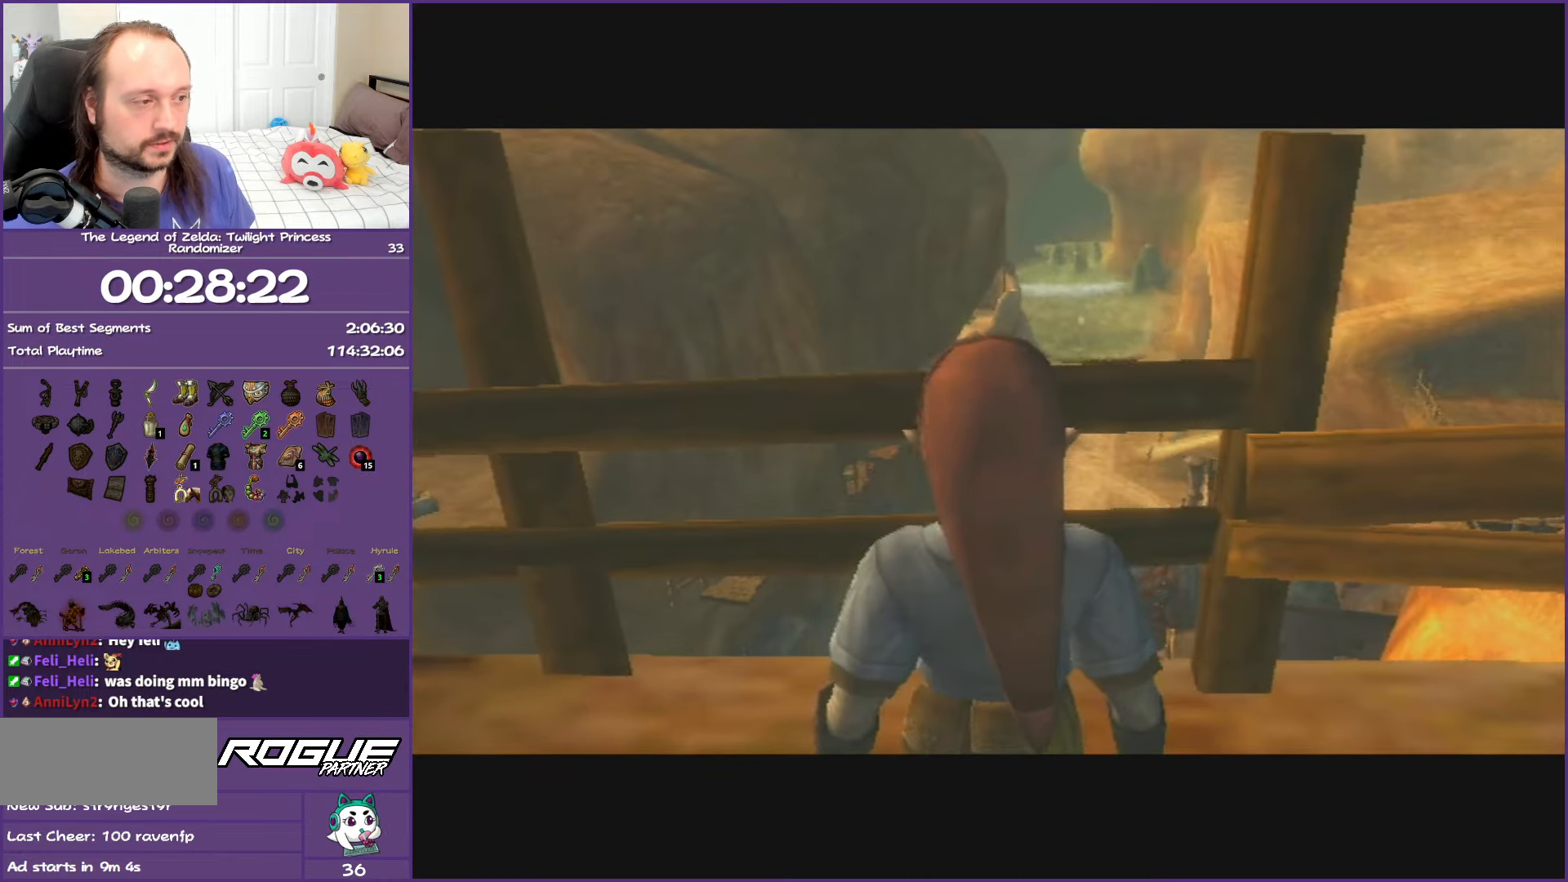
{"buttons": [], "left_stick": "up", "right_stick": "right", "events": [[183, "left_stick", "up-left"], [417, "left_stick", "up"]]}
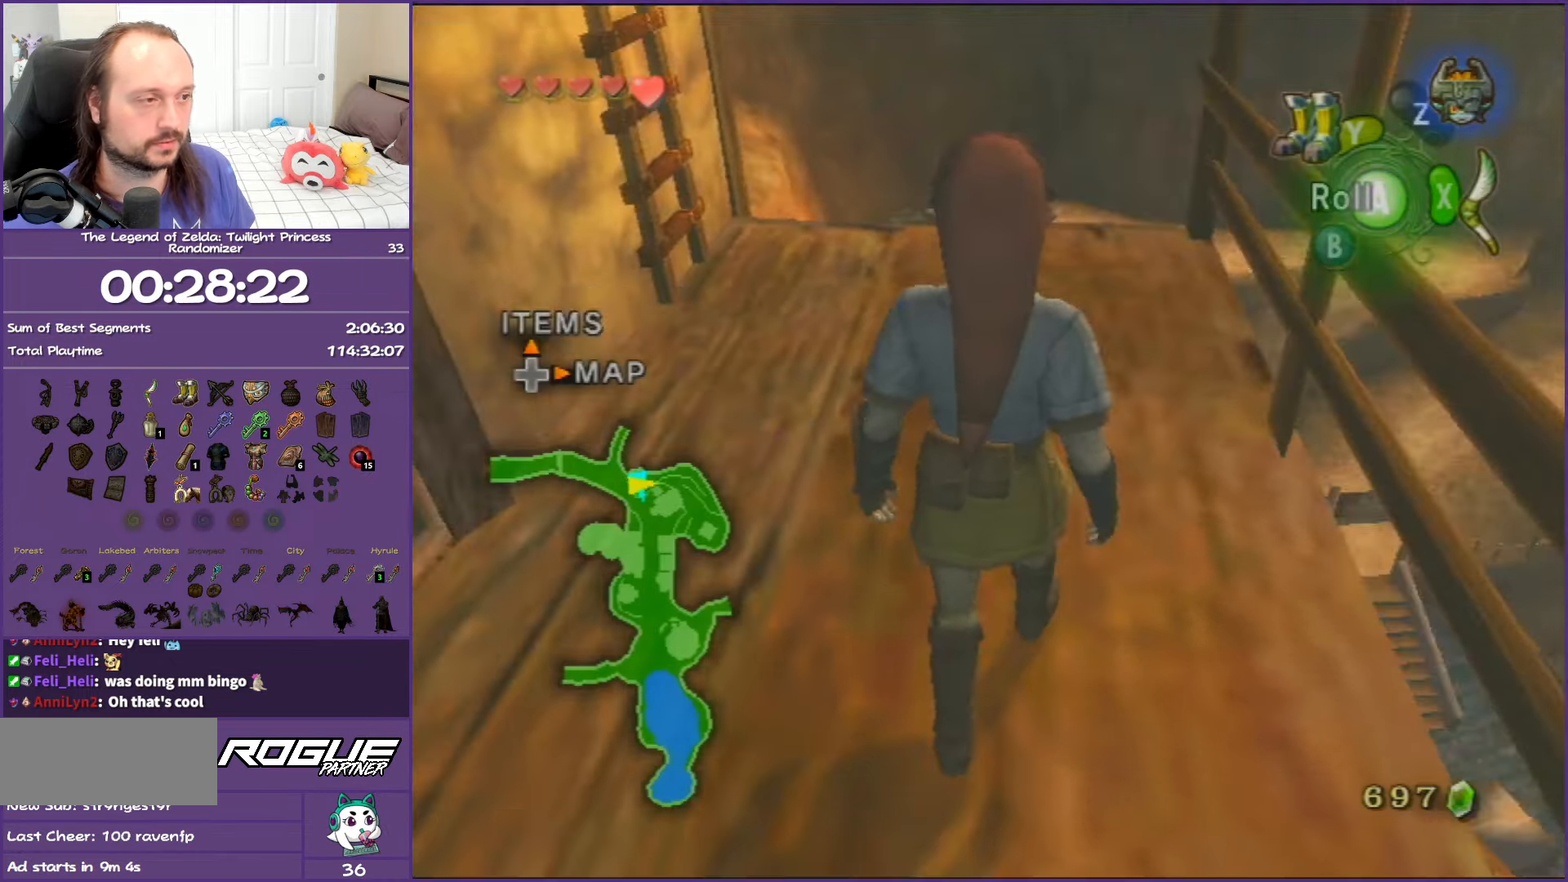
{"buttons": [], "left_stick": "up-left", "right_stick": "center", "events": [[67, "right_stick", "center"], [250, "left_stick", "up-left"]]}
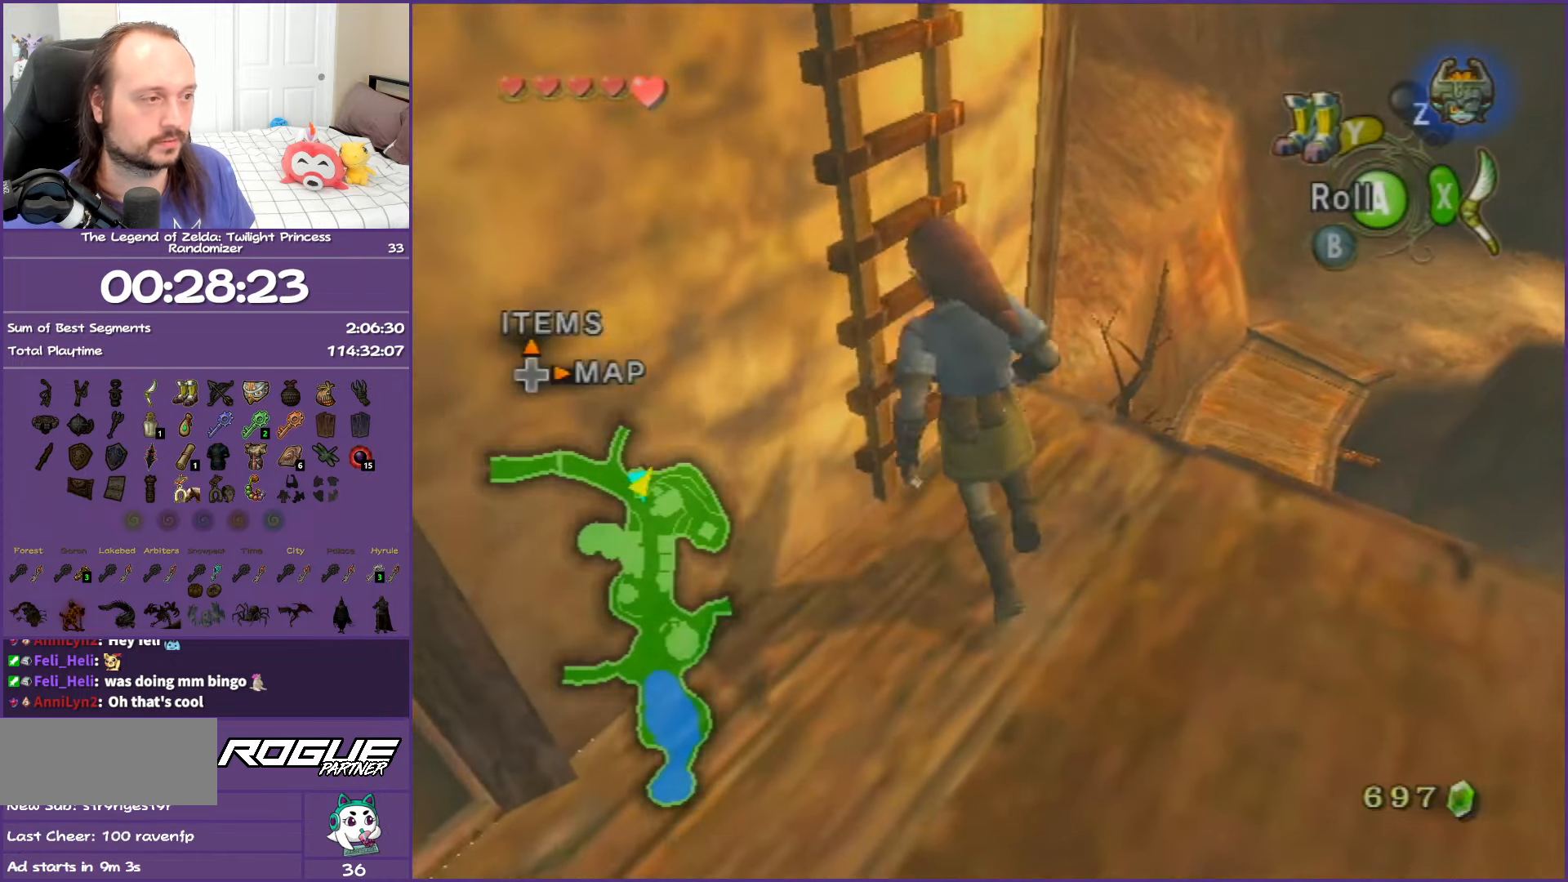
{"buttons": [], "left_stick": "up", "right_stick": "center", "events": [[33, "L1", "down"], [133, "left_stick", "up"], [283, "L1", "up"]]}
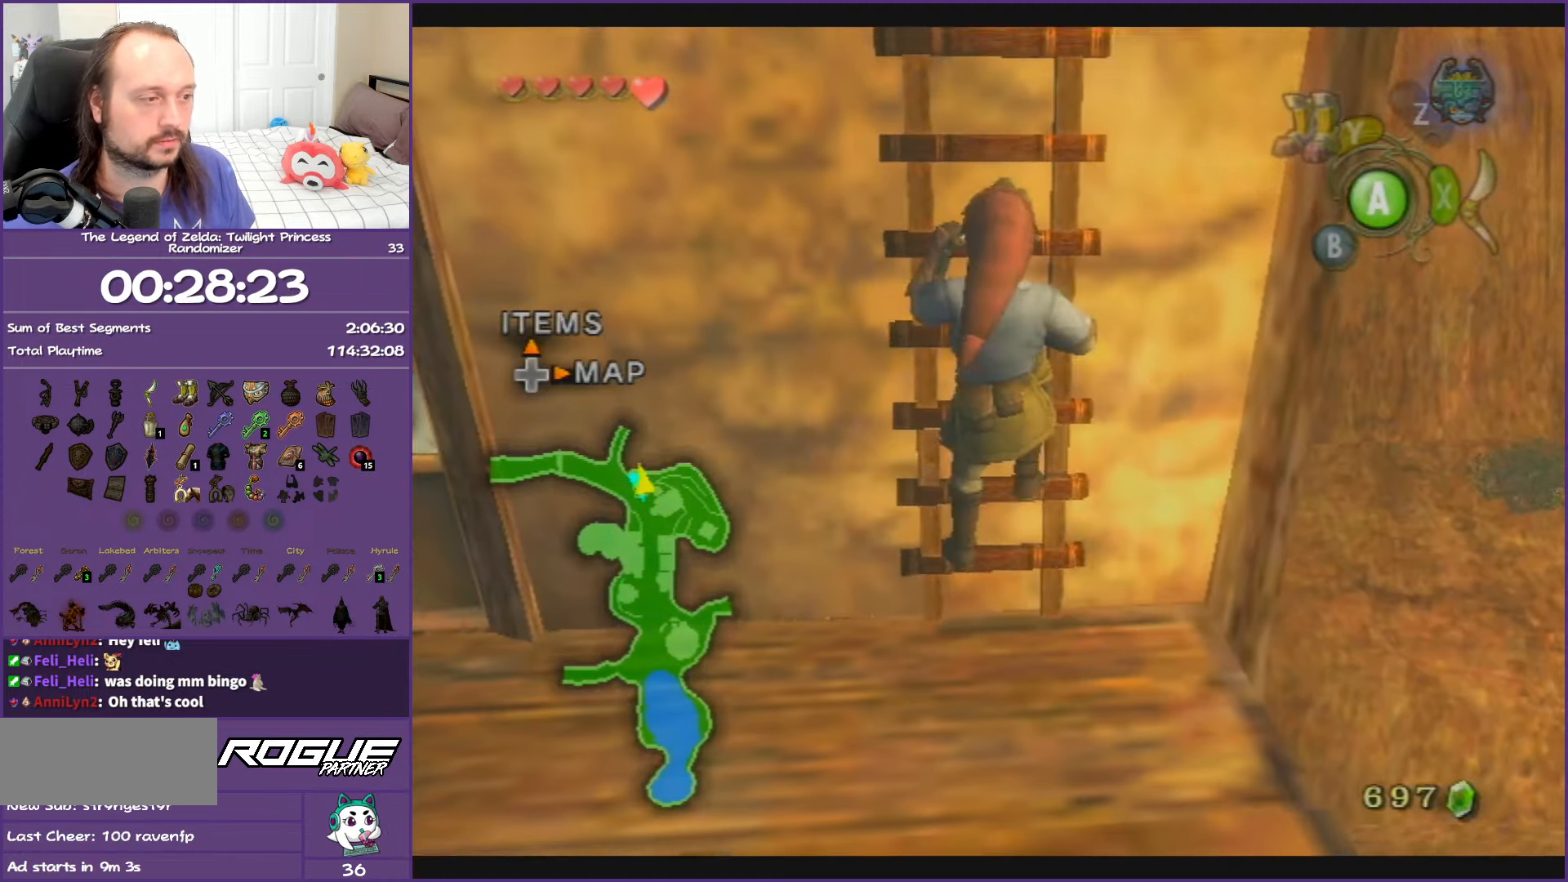
{"buttons": [], "left_stick": "up", "right_stick": "center", "events": []}
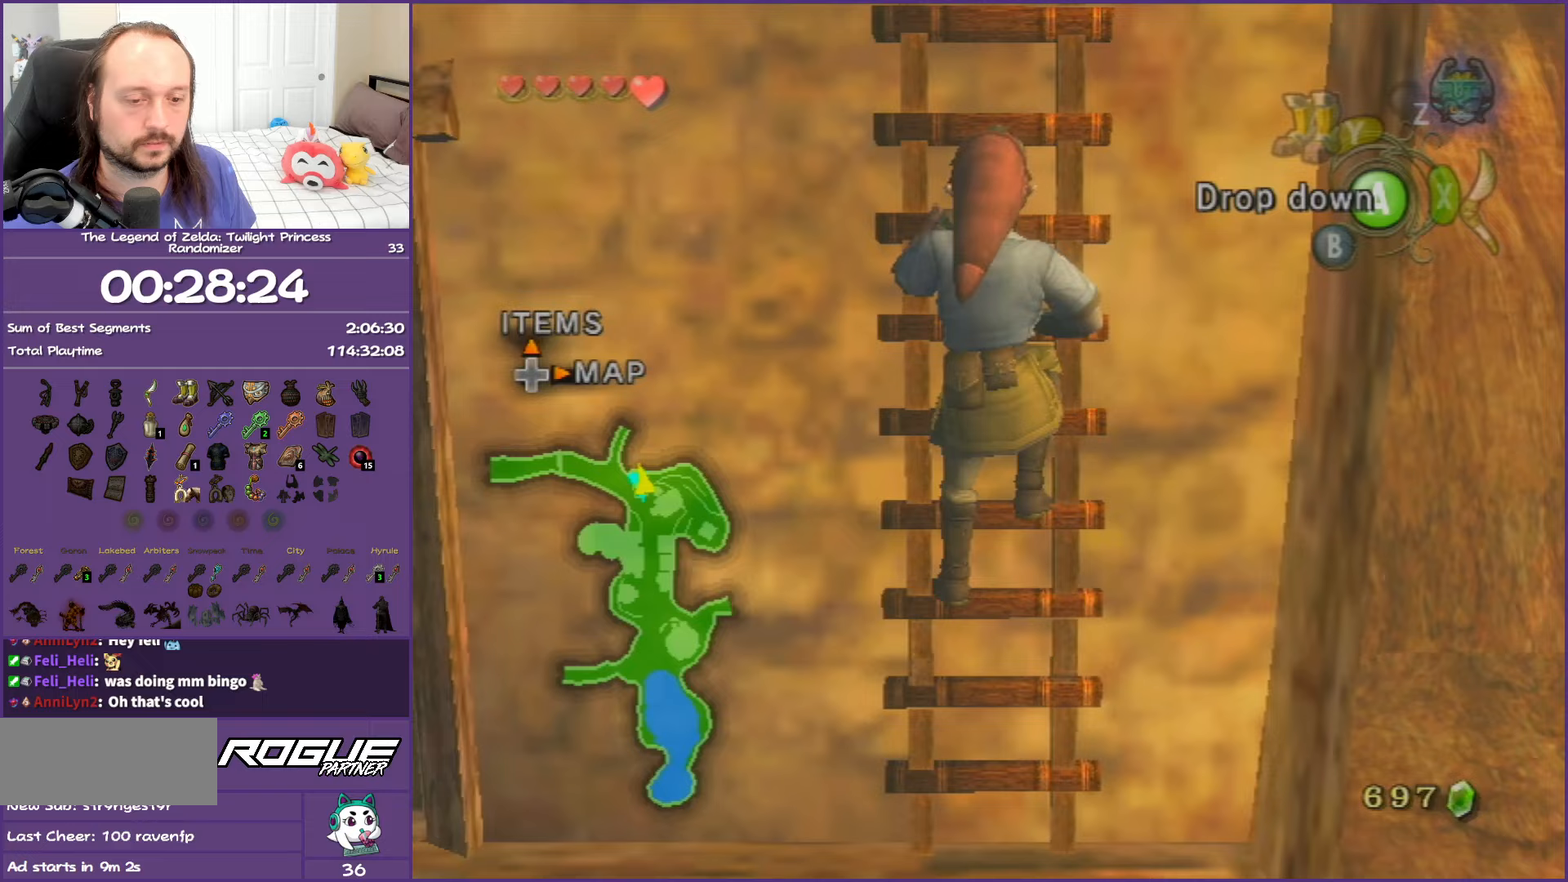
{"buttons": [], "left_stick": "up", "right_stick": "center", "events": []}
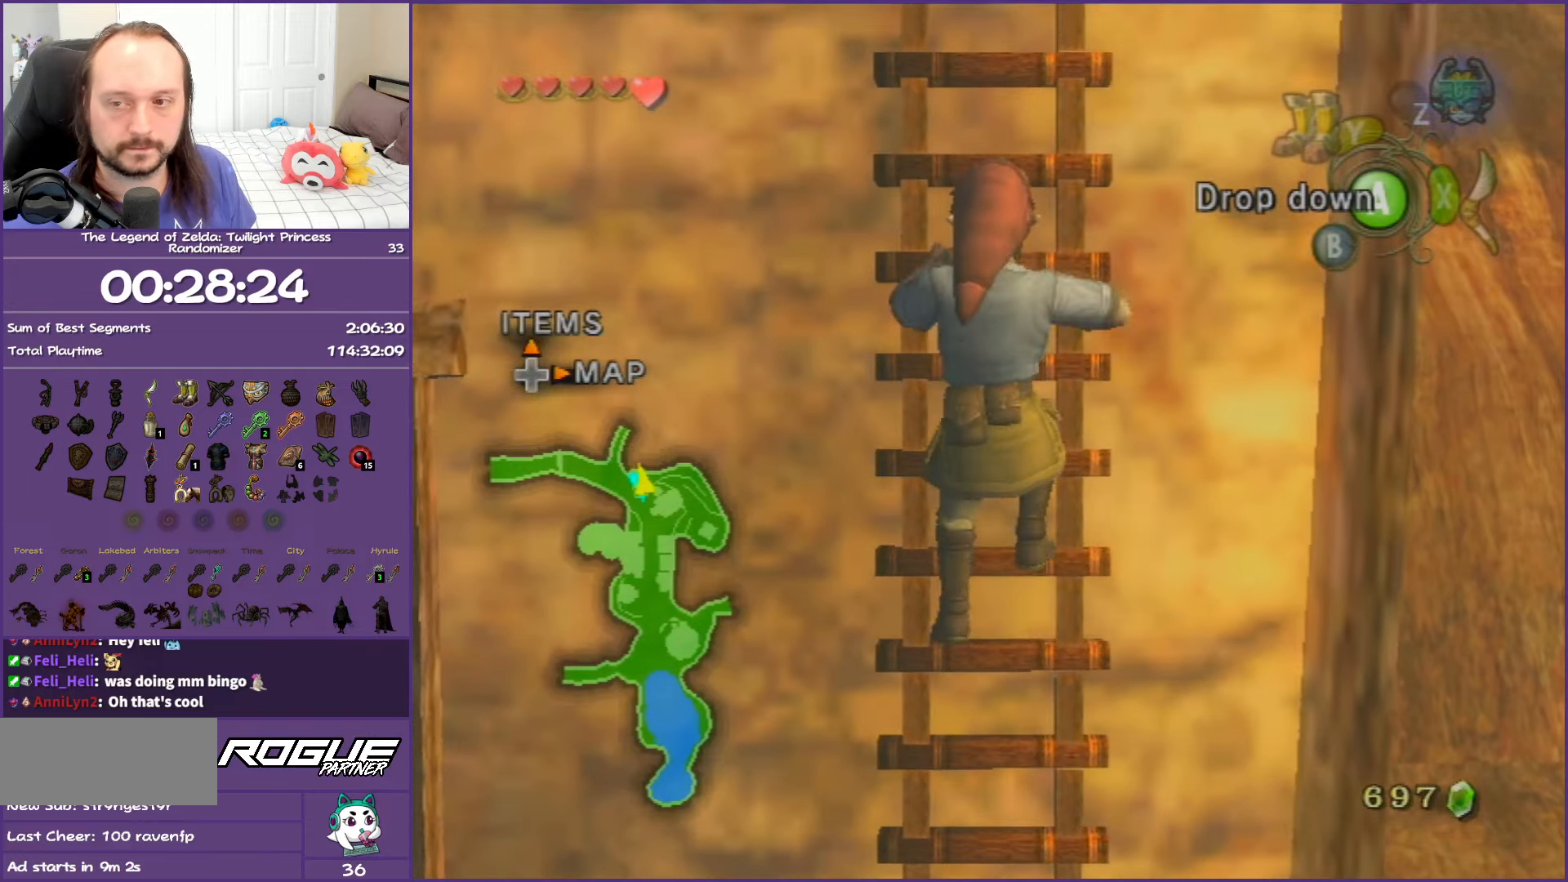
{"buttons": [], "left_stick": "up", "right_stick": "center", "events": []}
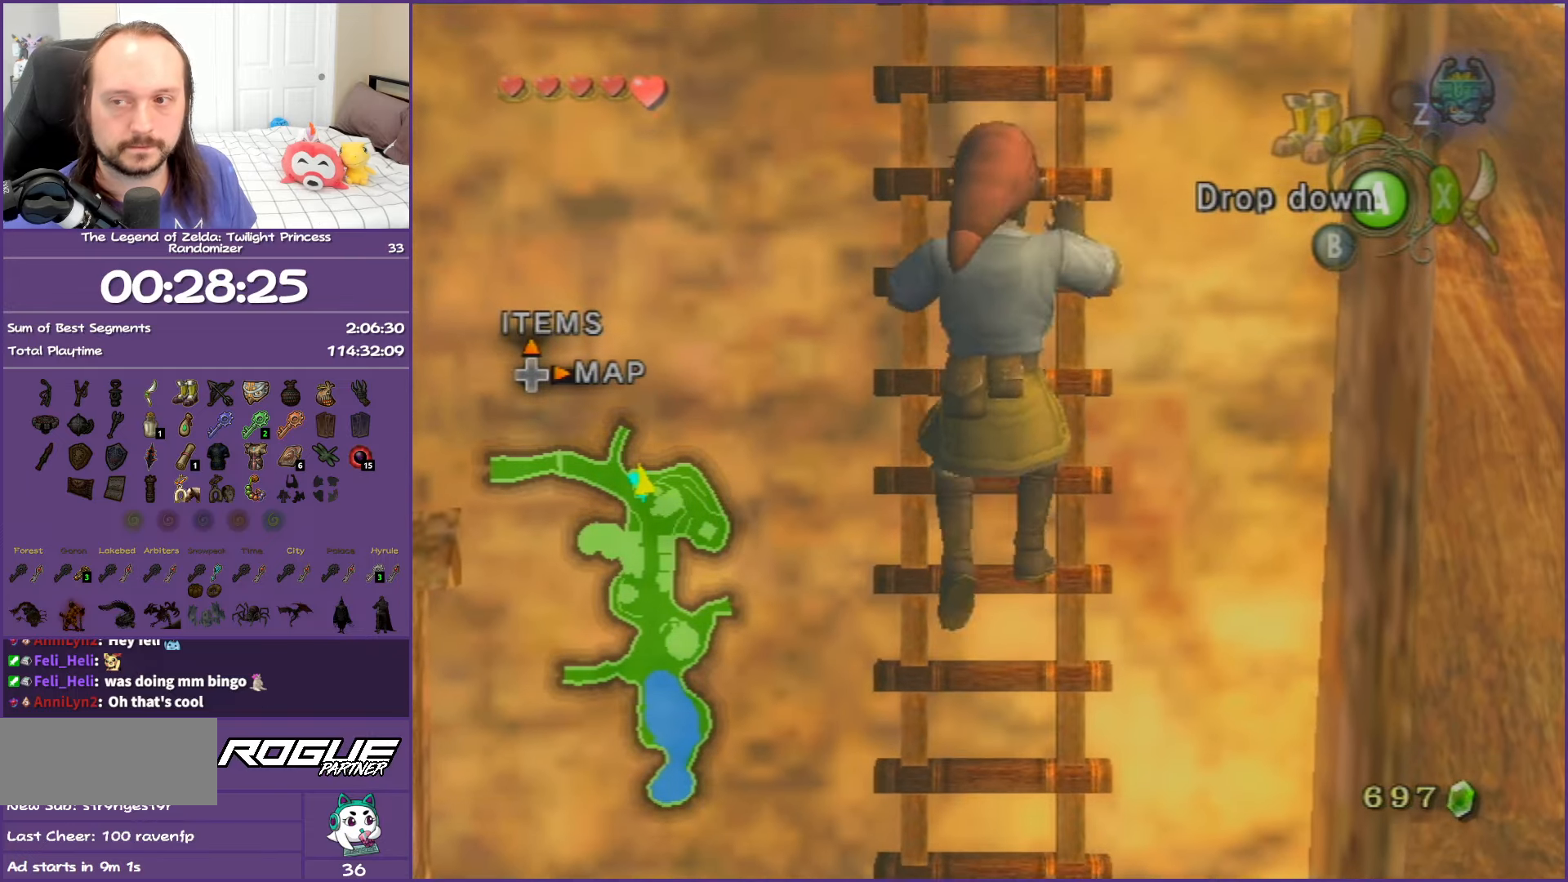
{"buttons": [], "left_stick": "up", "right_stick": "center", "events": []}
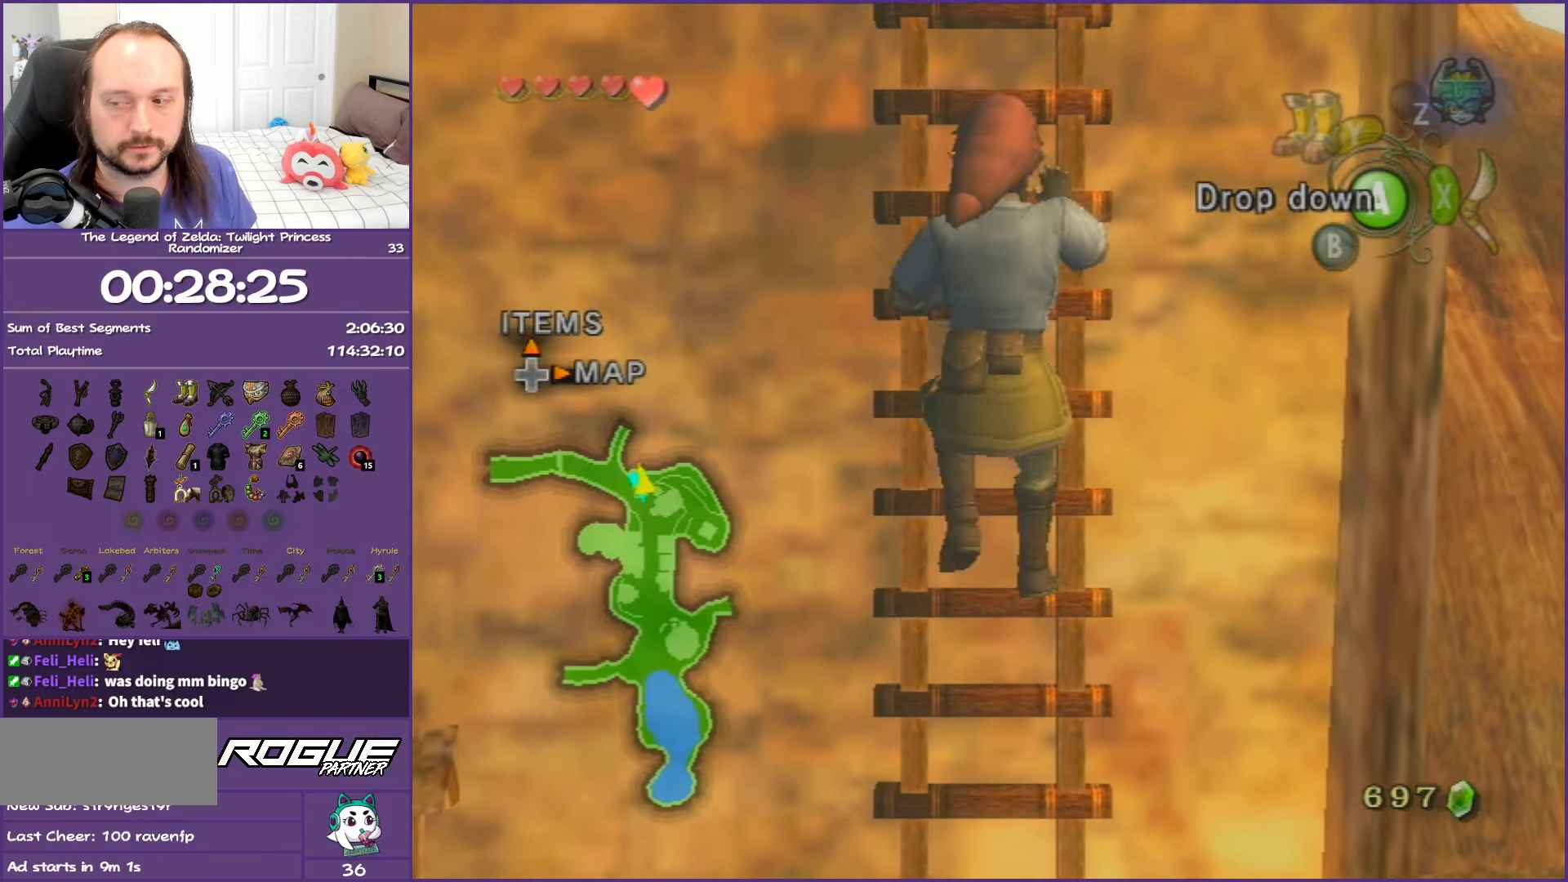
{"buttons": [], "left_stick": "up", "right_stick": "center", "events": []}
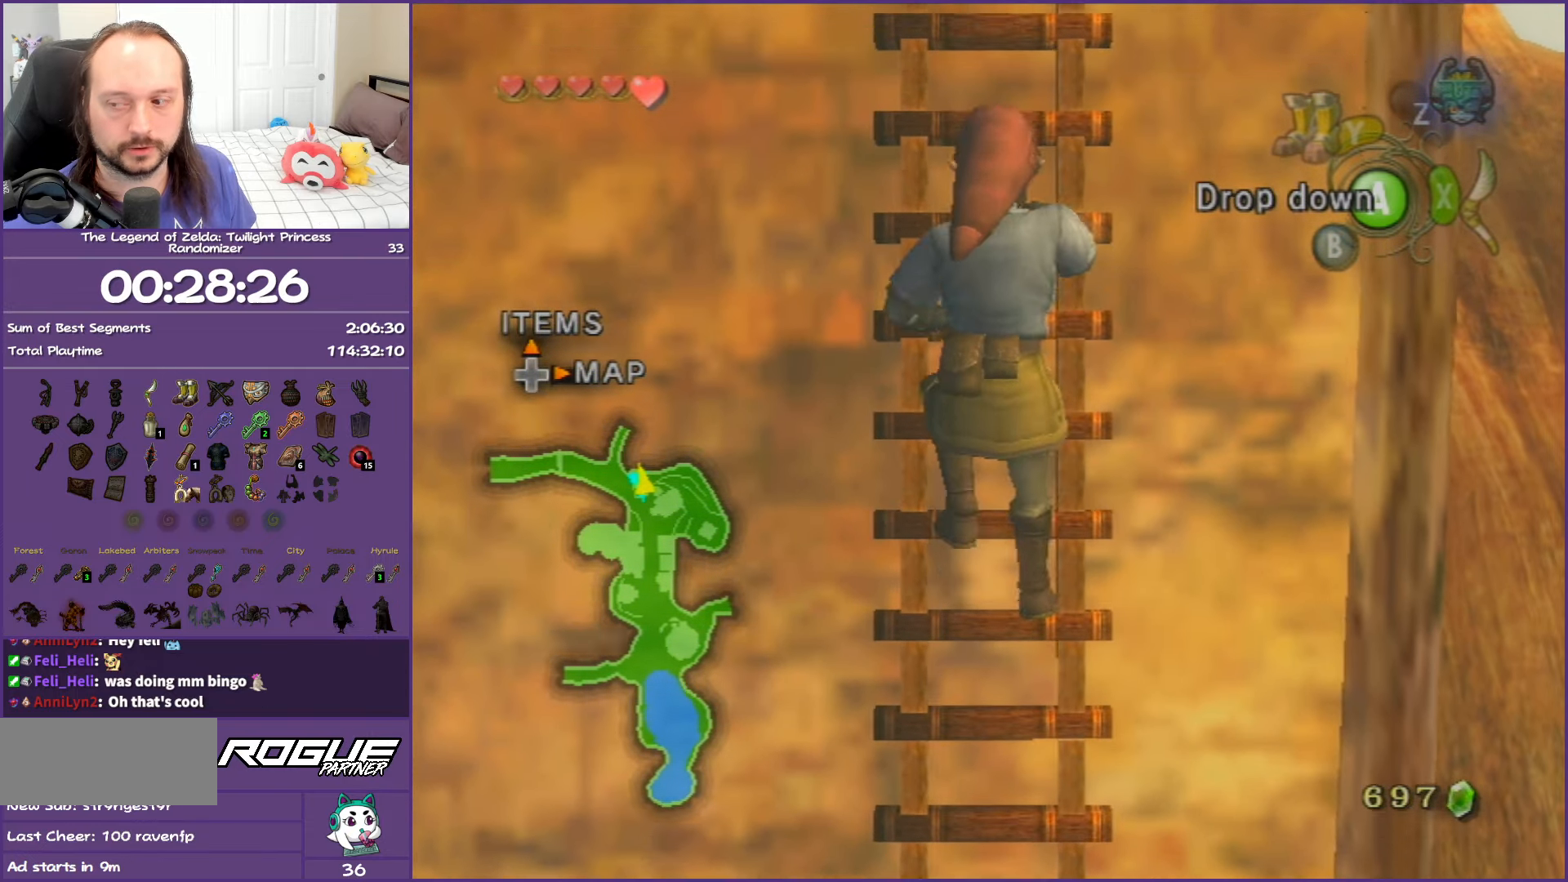
{"buttons": [], "left_stick": "up", "right_stick": "center", "events": []}
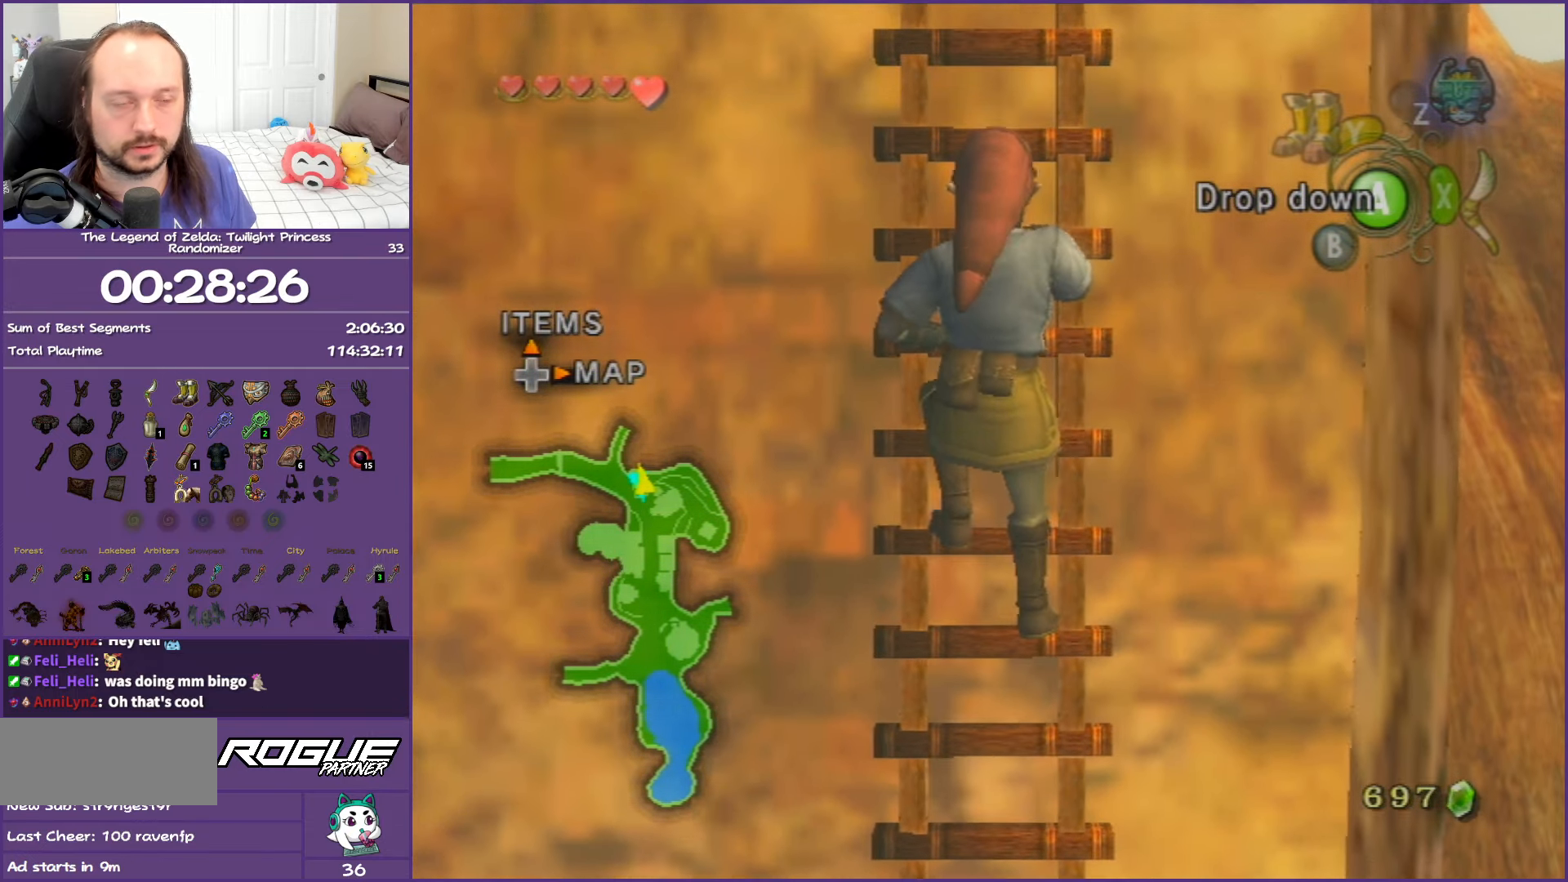
{"buttons": [], "left_stick": "up", "right_stick": "center", "events": []}
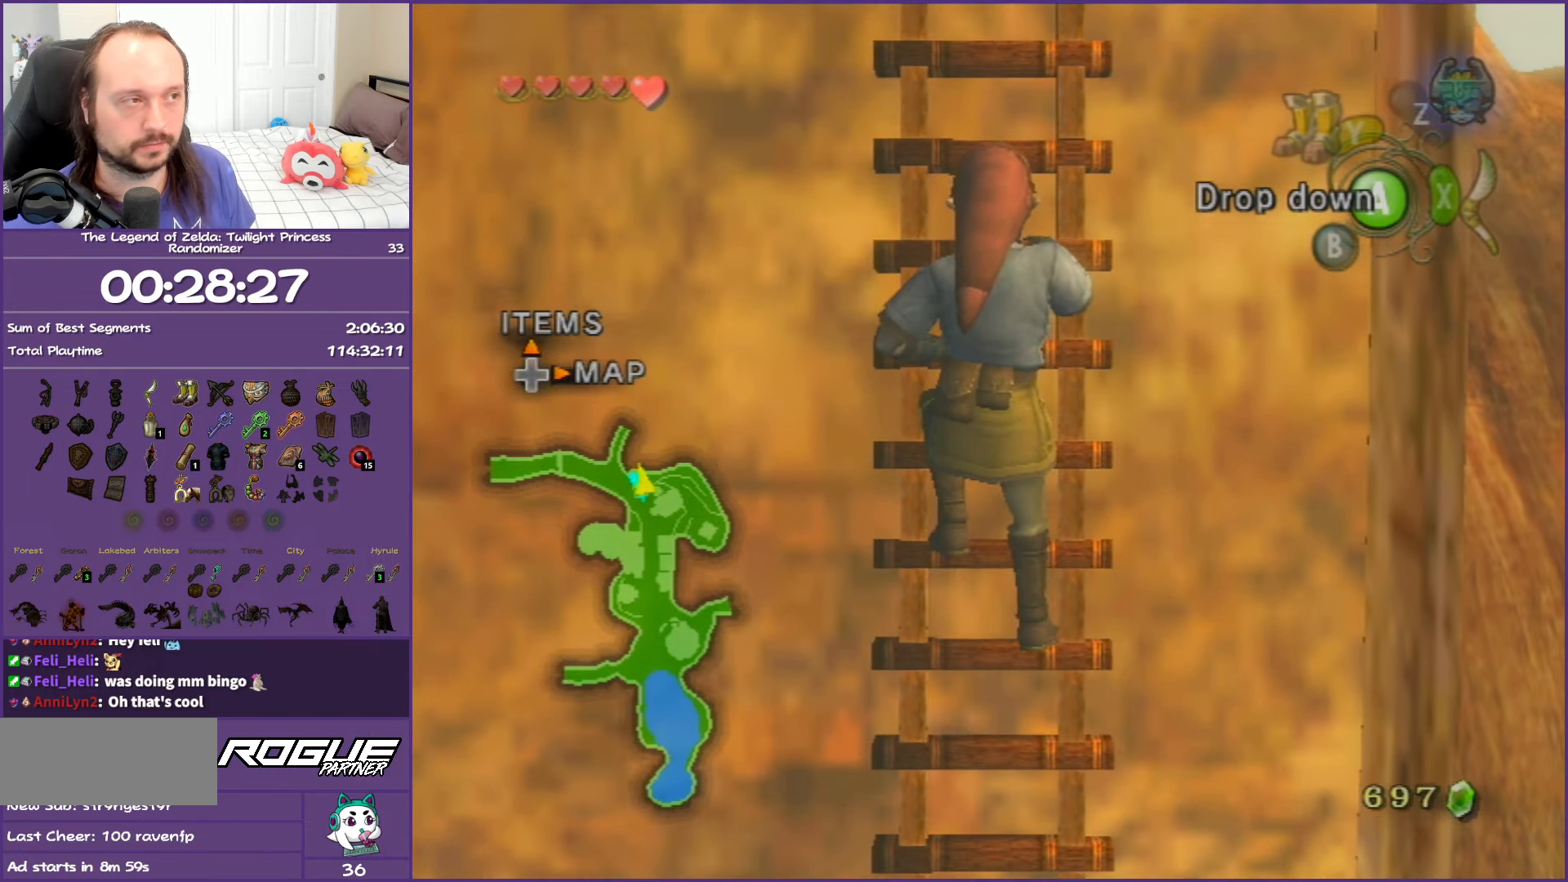
{"buttons": [], "left_stick": "up", "right_stick": "center", "events": []}
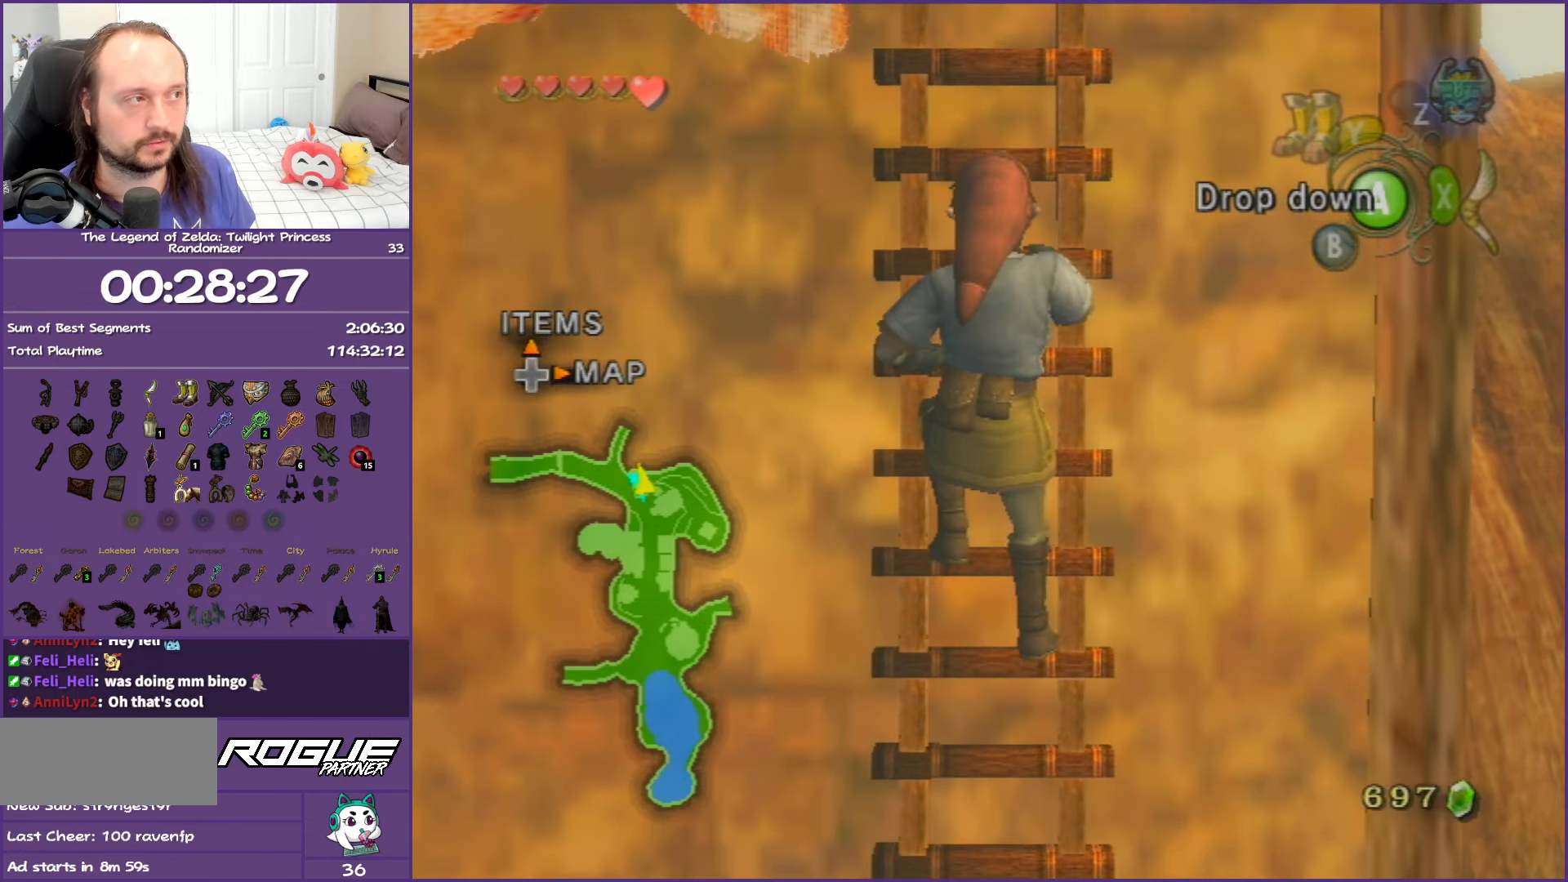
{"buttons": [], "left_stick": "up", "right_stick": "center", "events": []}
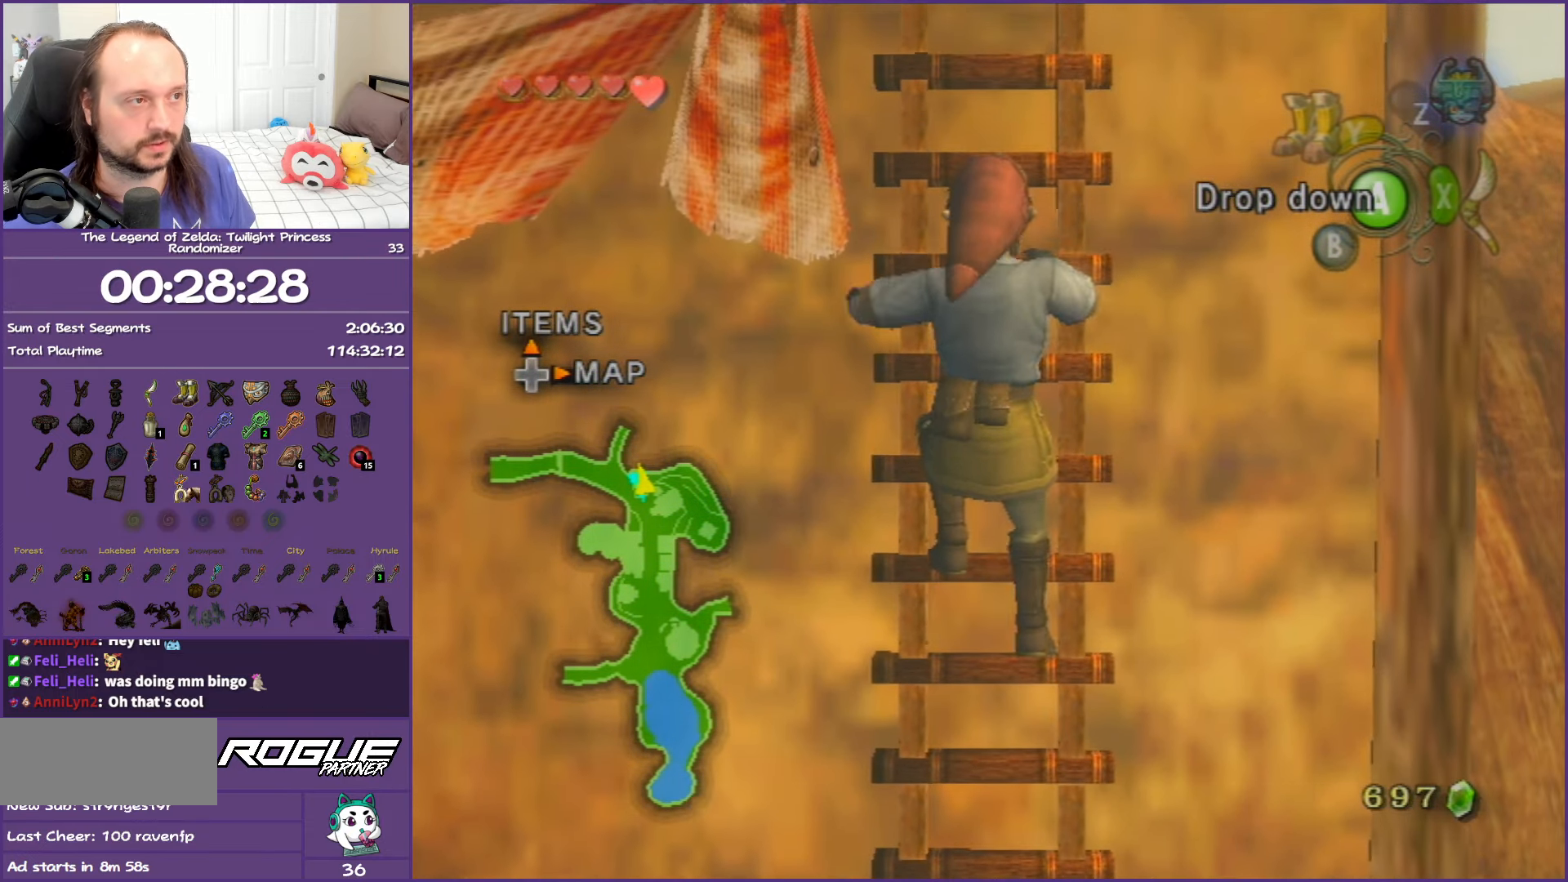
{"buttons": [], "left_stick": "up", "right_stick": "center", "events": []}
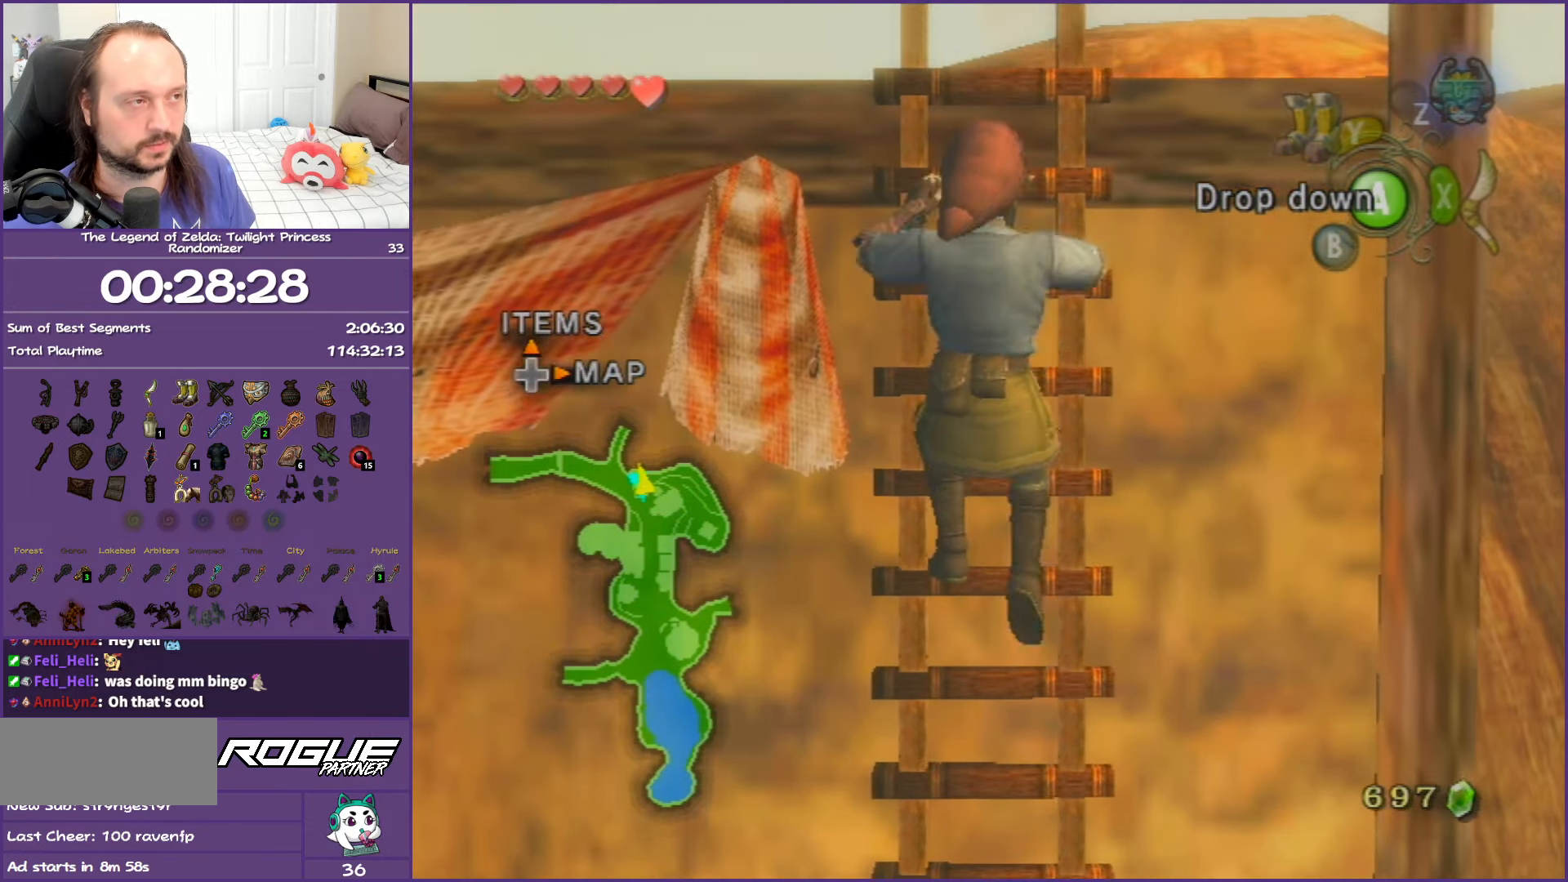
{"buttons": [], "left_stick": "up", "right_stick": "center", "events": []}
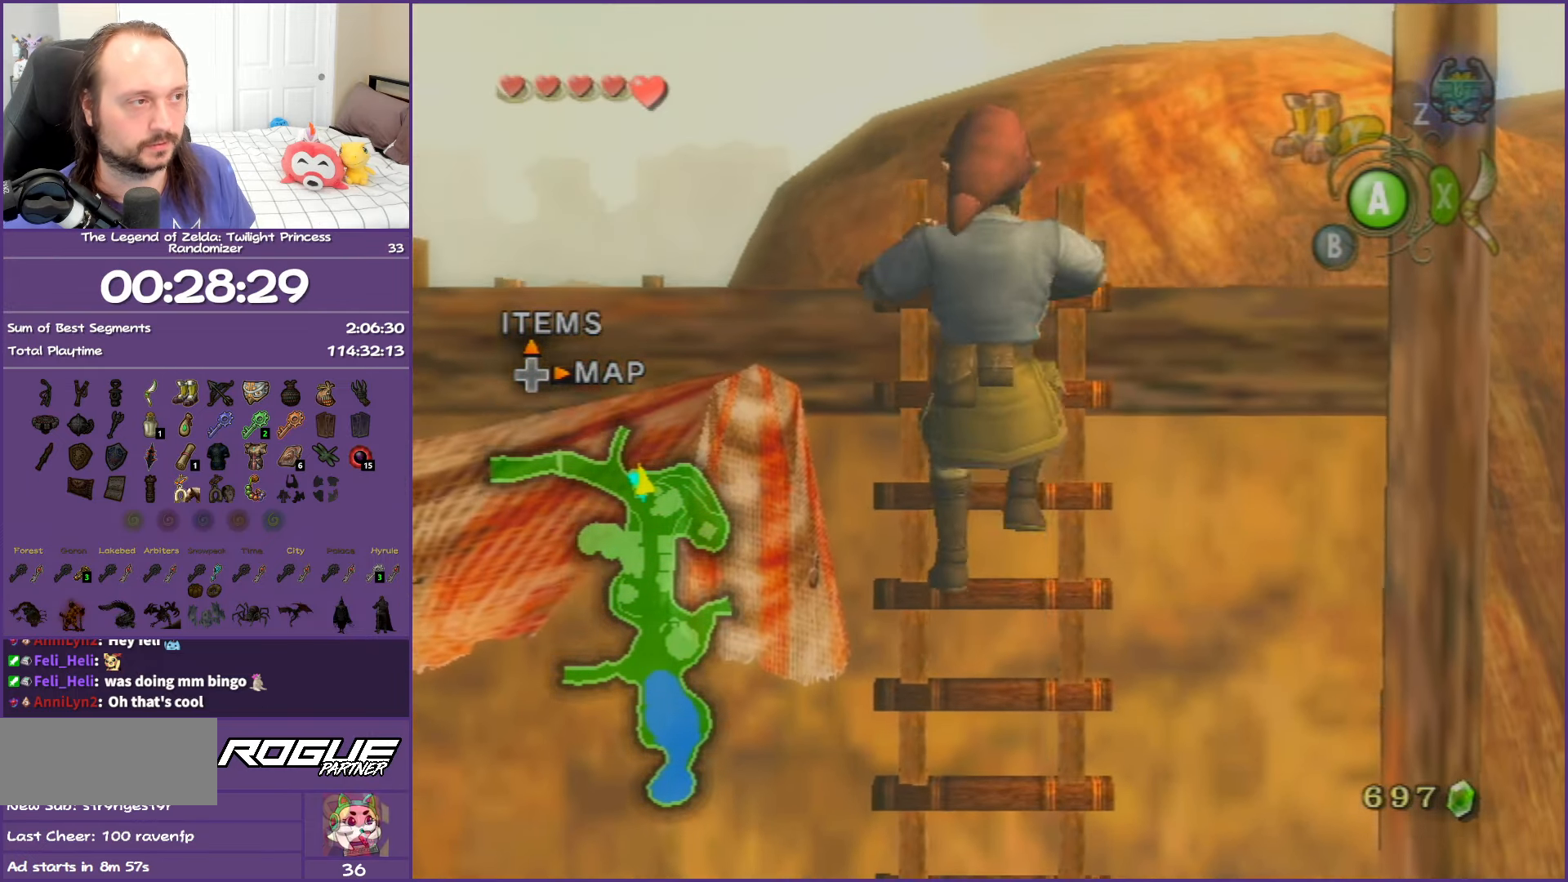
{"buttons": [], "left_stick": "up-left", "right_stick": "center", "events": [[17, "left_stick", "up-left"]]}
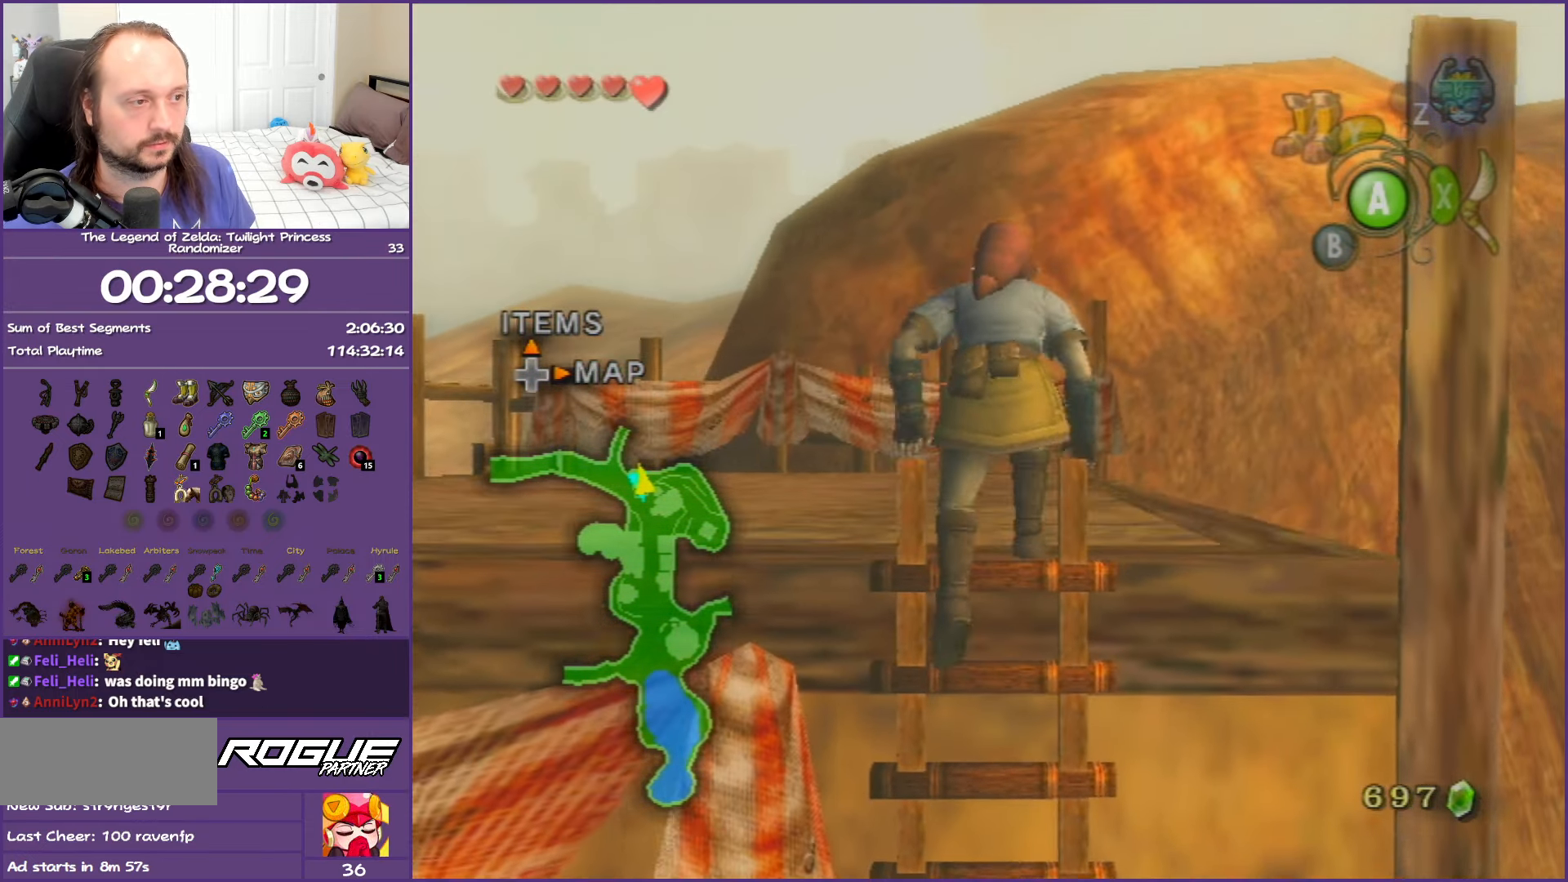
{"buttons": [], "left_stick": "up-left", "right_stick": "center", "events": []}
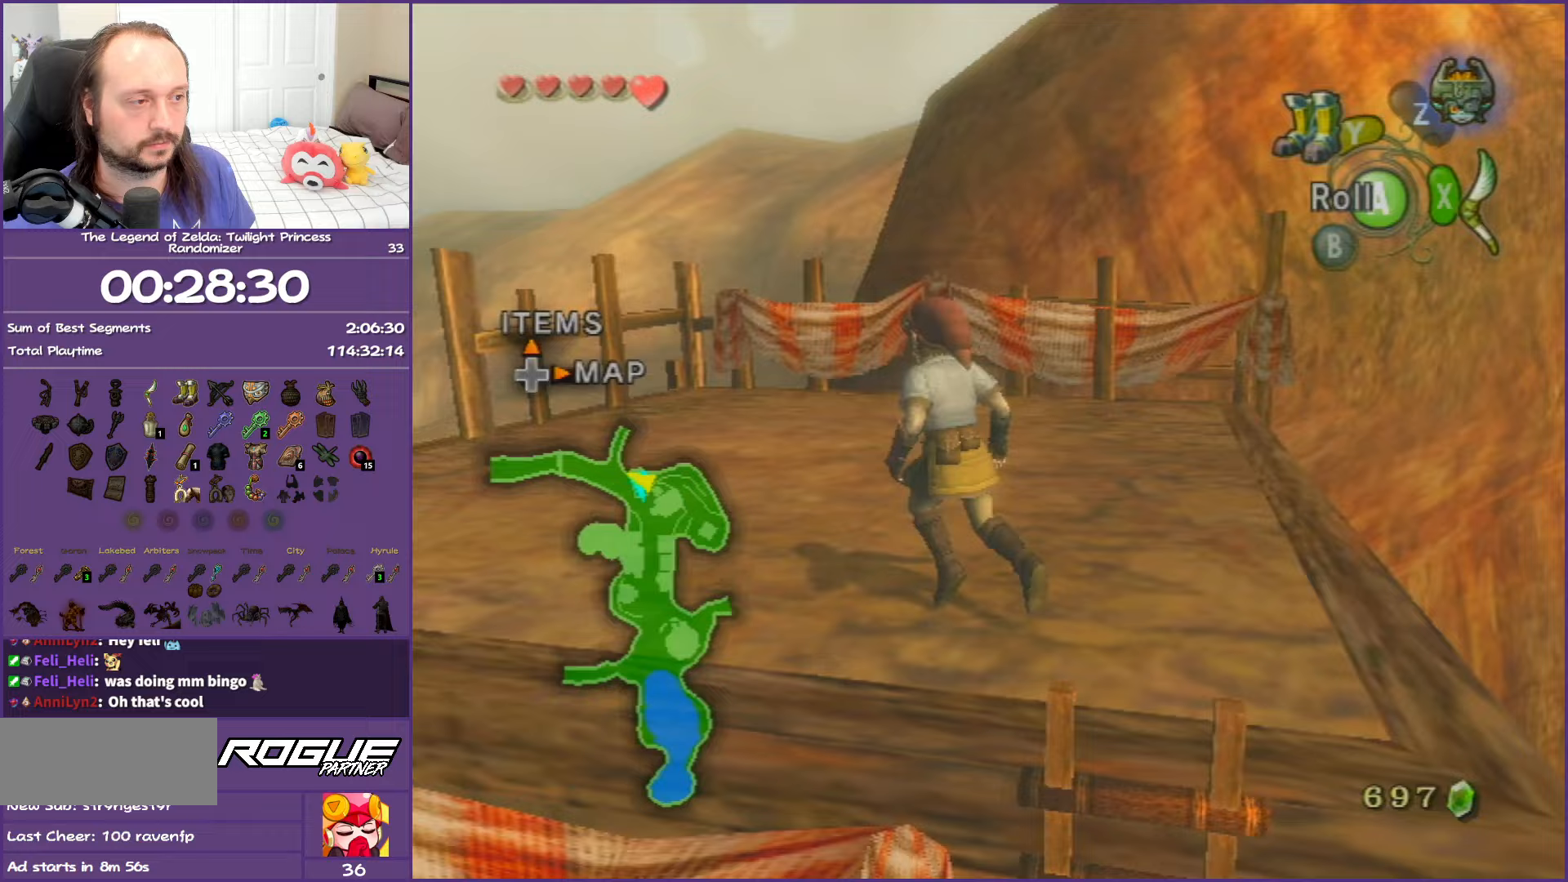
{"buttons": [], "left_stick": "up-left", "right_stick": "center", "events": []}
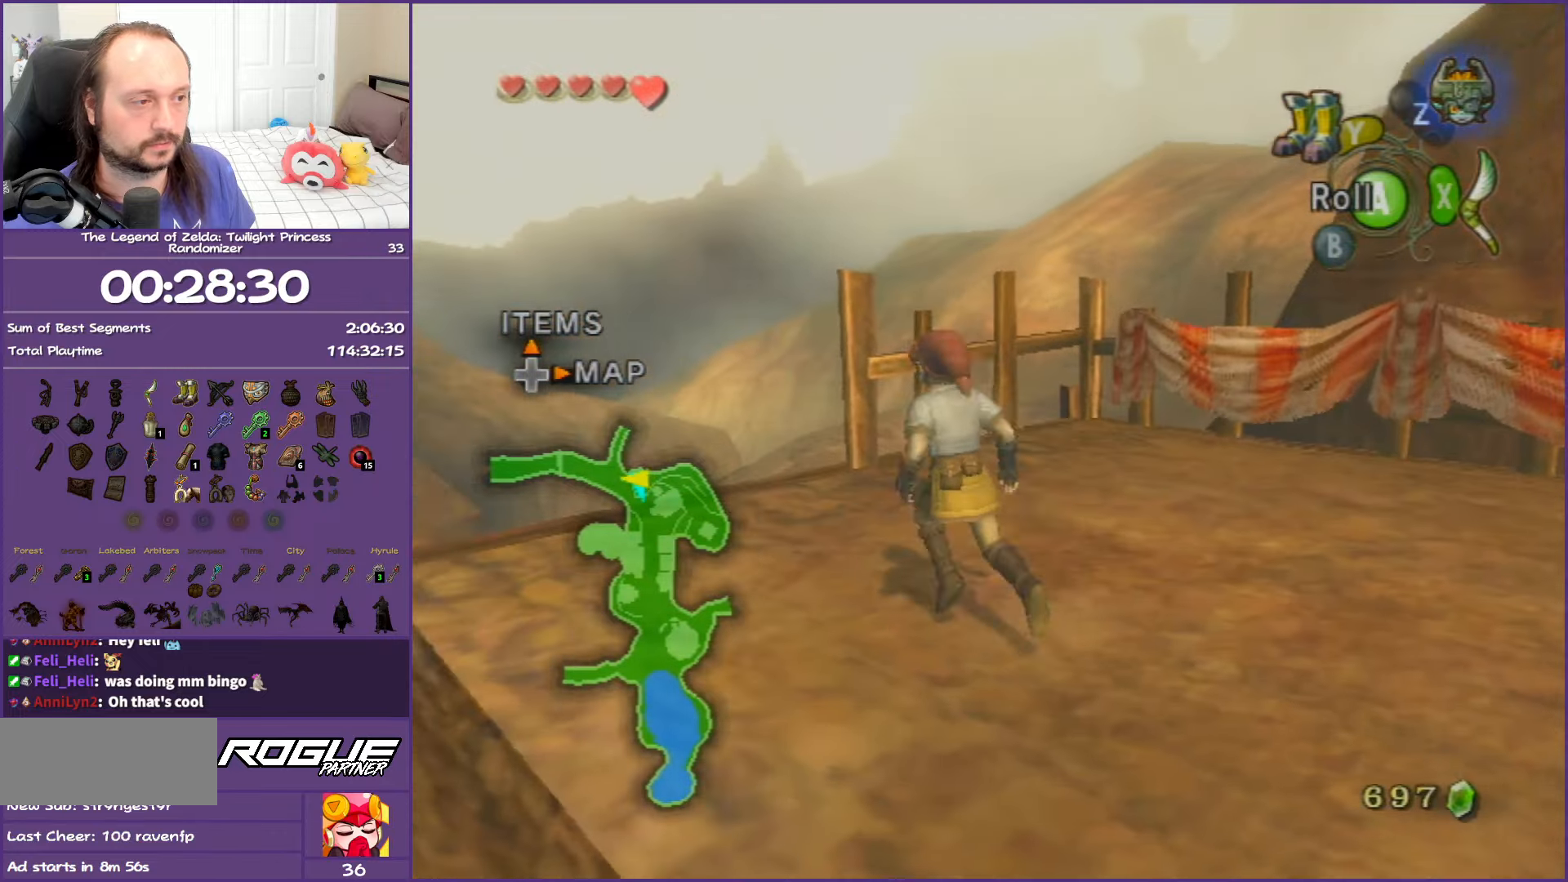
{"buttons": ["L1"], "left_stick": "center", "right_stick": "center", "events": [[250, "left_stick", "up-right"], [433, "left_stick", "center"], [450, "L1", "down"]]}
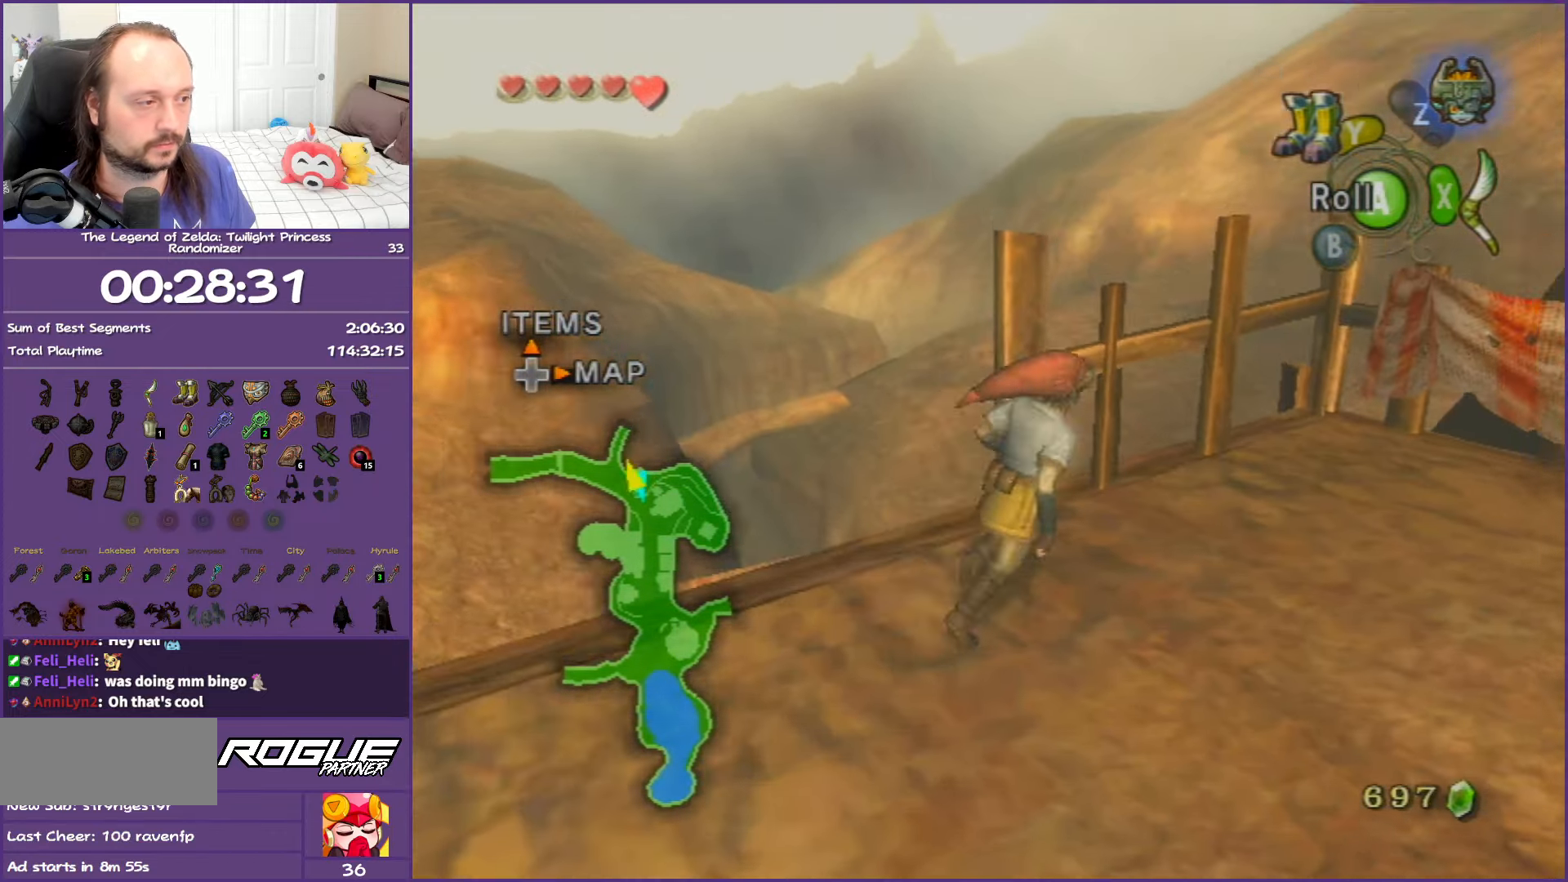
{"buttons": ["L1"], "left_stick": "left", "right_stick": "center", "events": [[300, "left_stick", "left"]]}
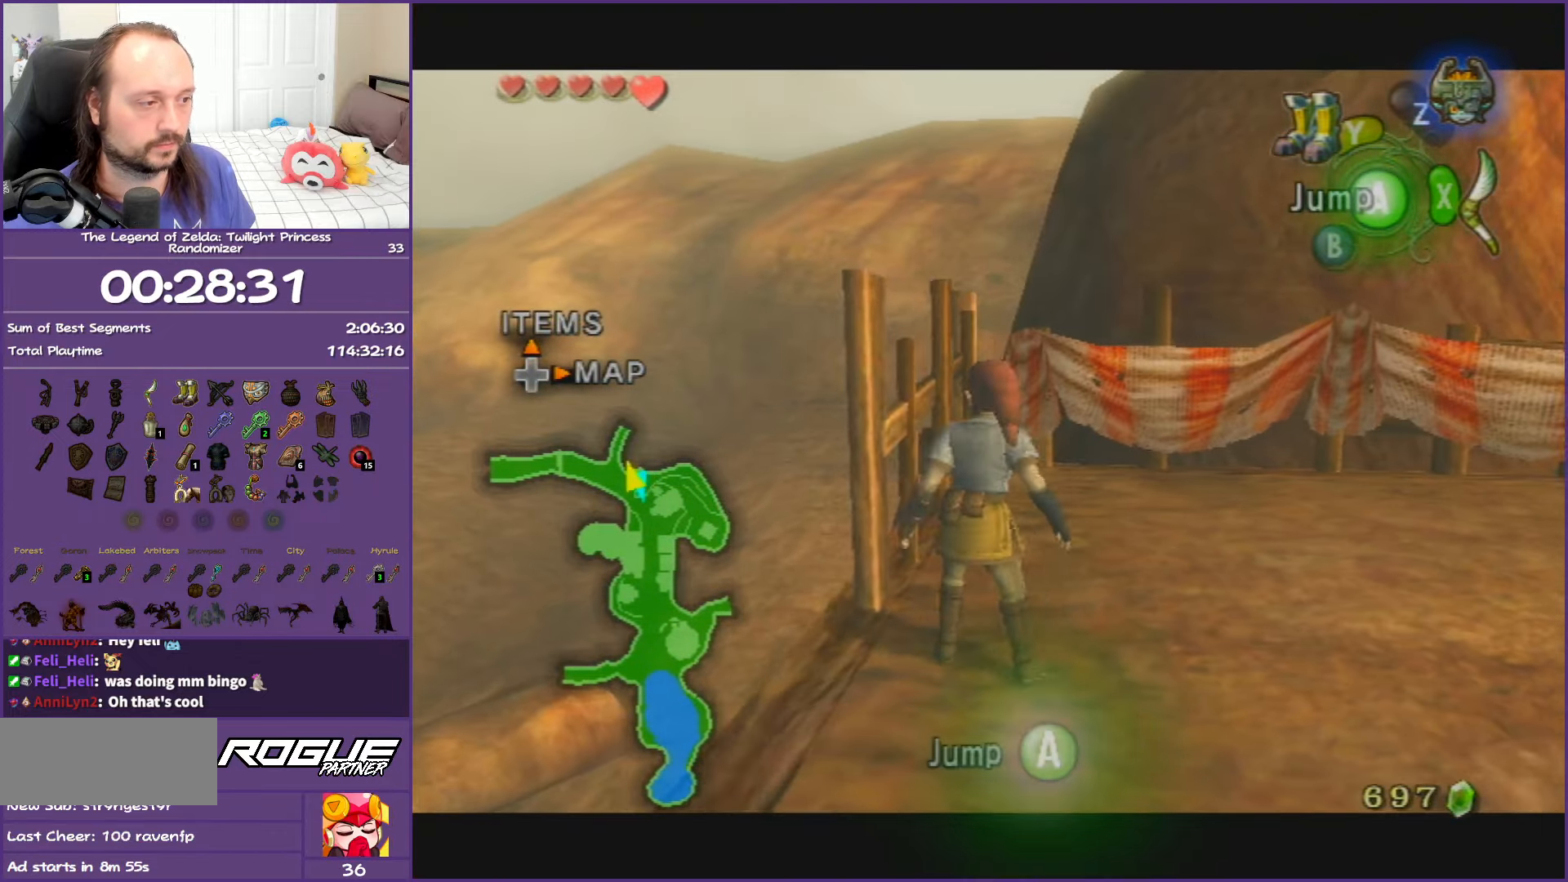
{"buttons": ["L1"], "left_stick": "center", "right_stick": "center", "events": [[183, "left_stick", "up-left"], [300, "left_stick", "center"]]}
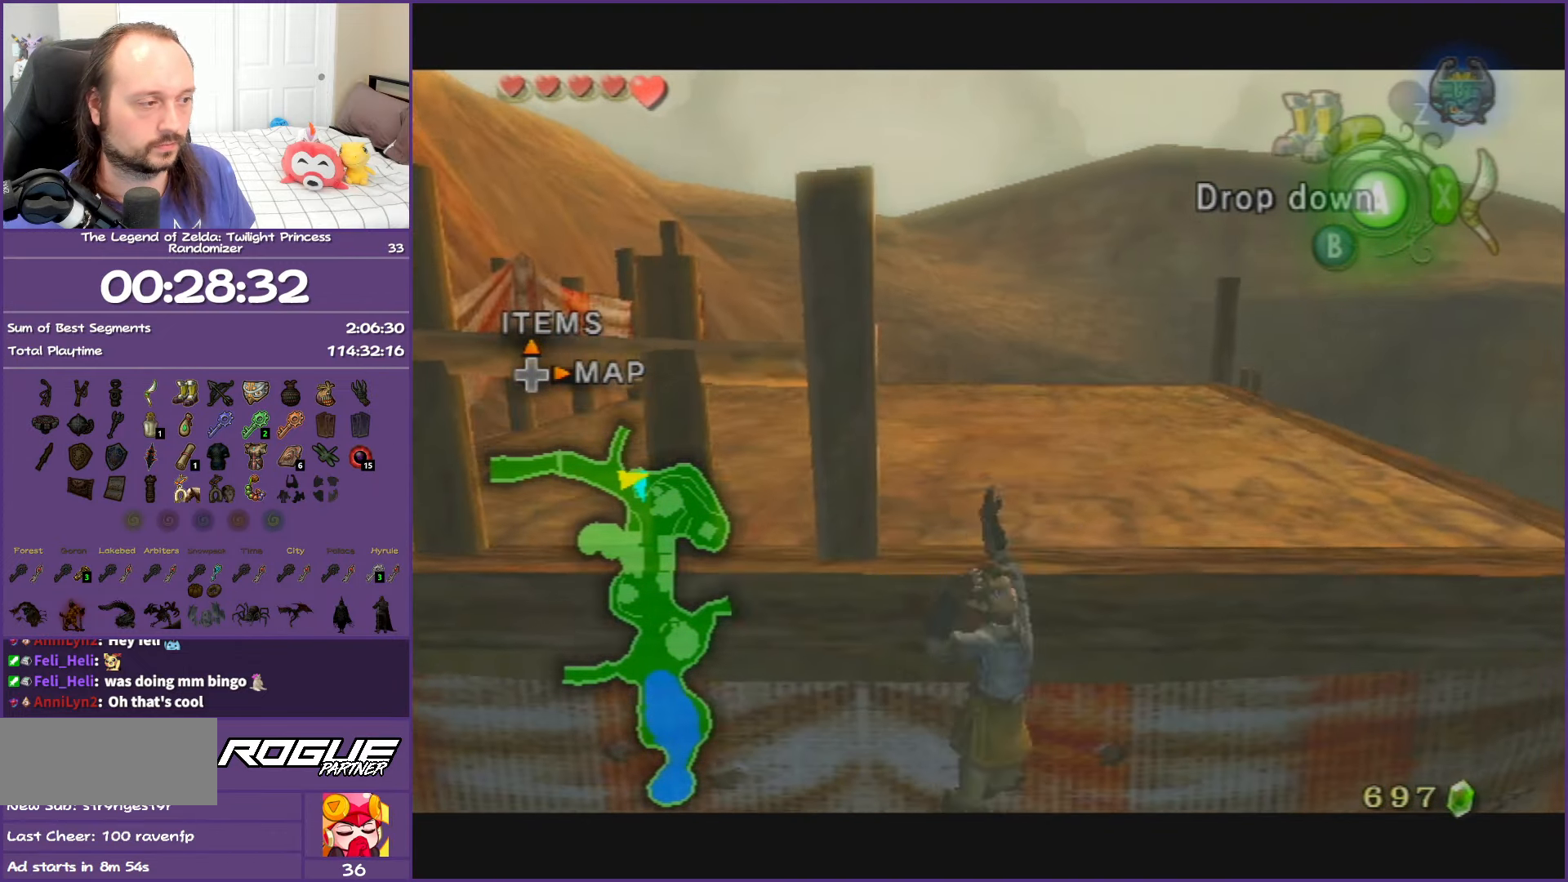
{"buttons": ["L1"], "left_stick": "left", "right_stick": "center", "events": [[117, "L1", "up"], [183, "left_stick", "left"], [383, "L1", "down"]]}
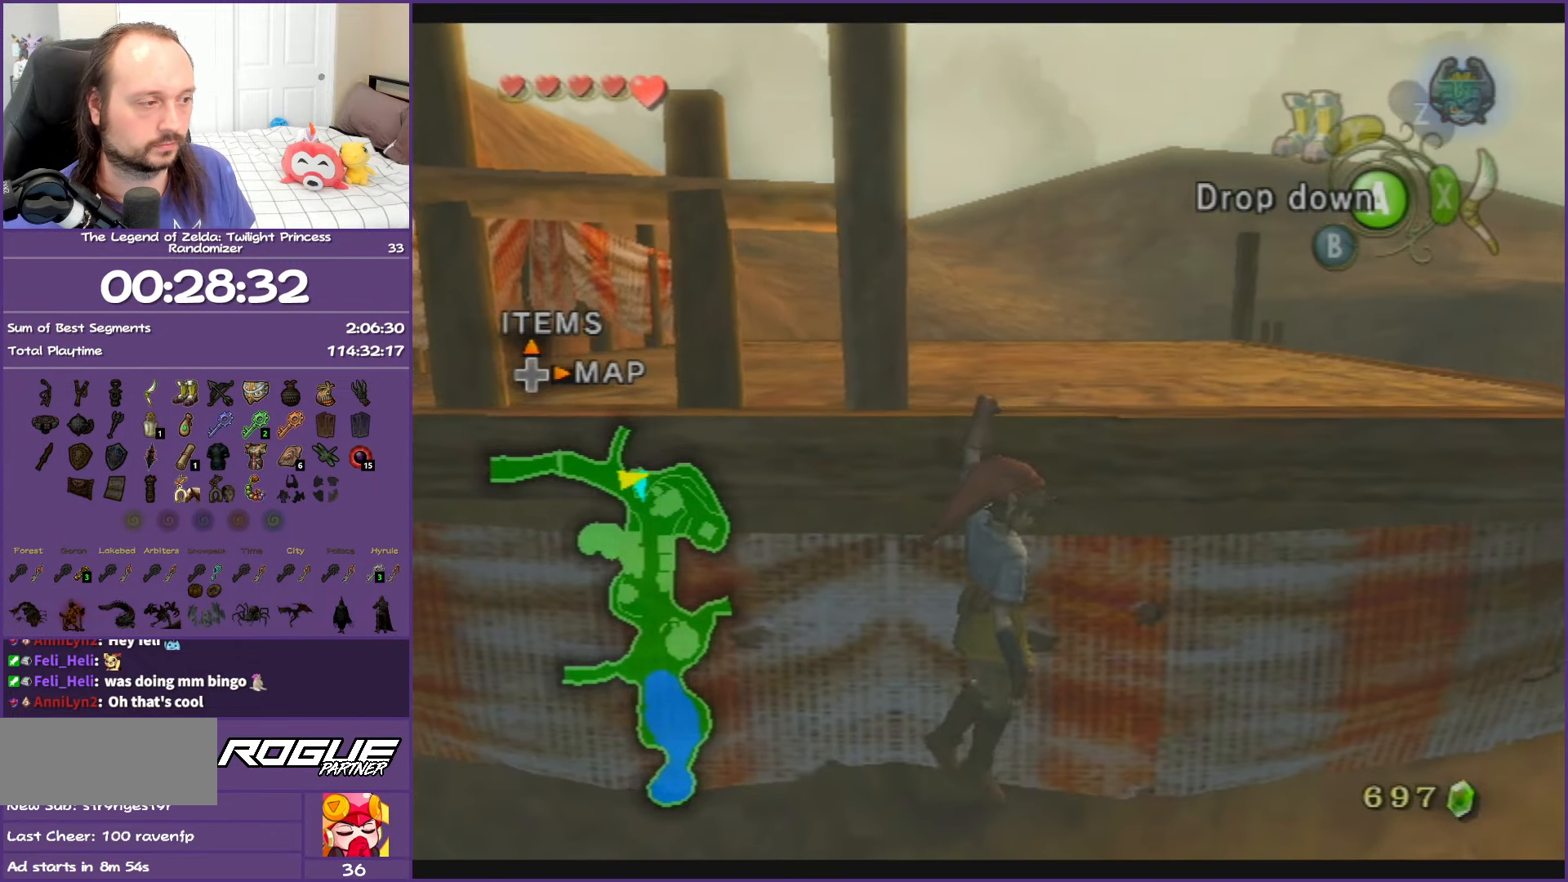
{"buttons": ["L1"], "left_stick": "left", "right_stick": "center", "events": []}
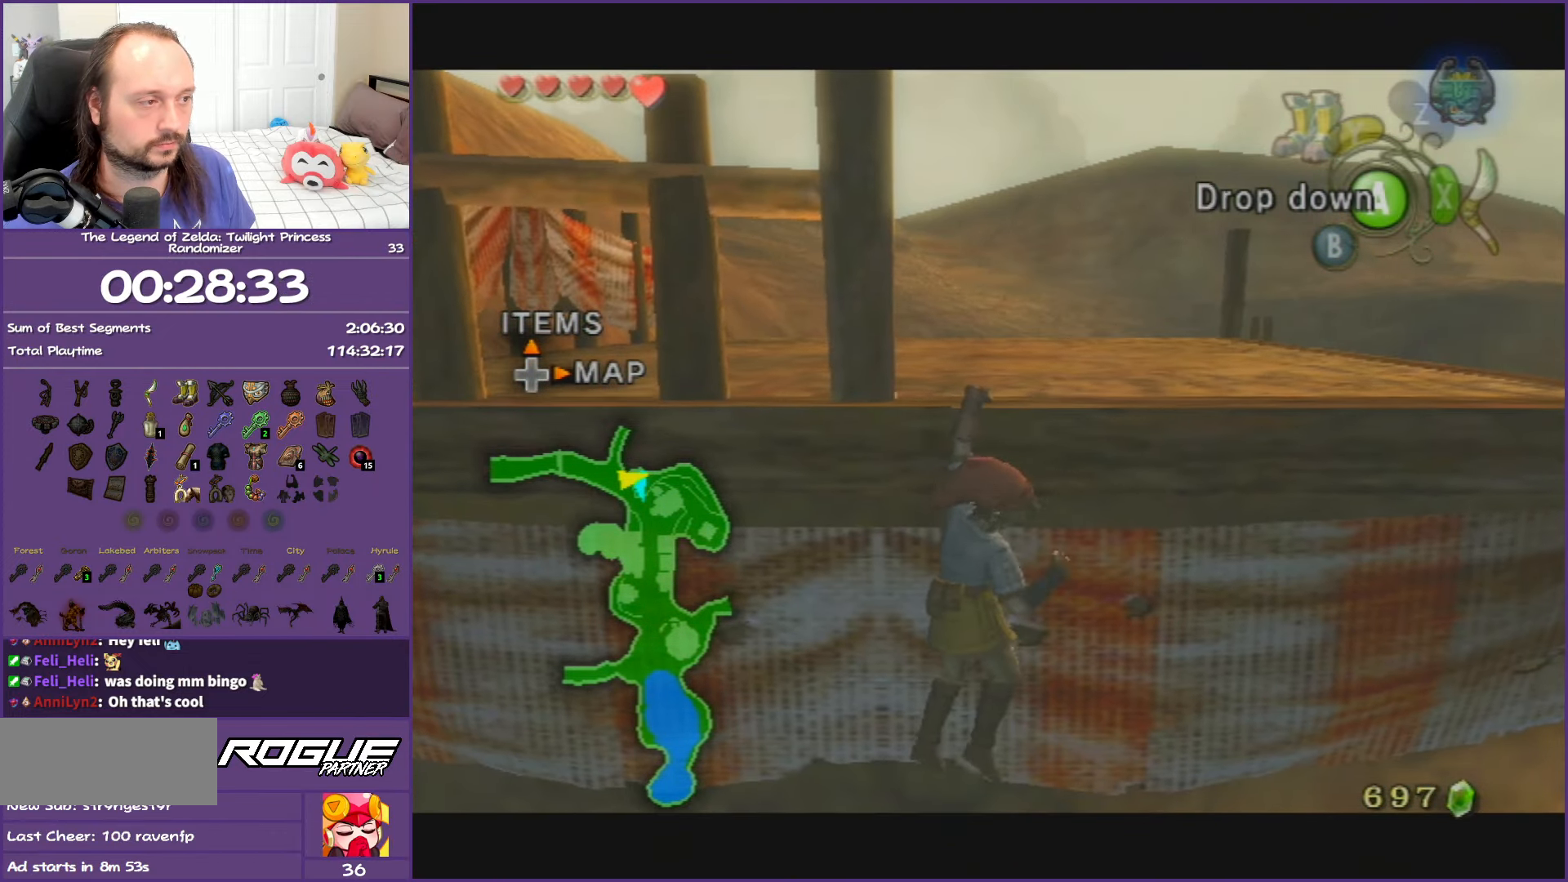
{"buttons": ["L1"], "left_stick": "left", "right_stick": "center", "events": []}
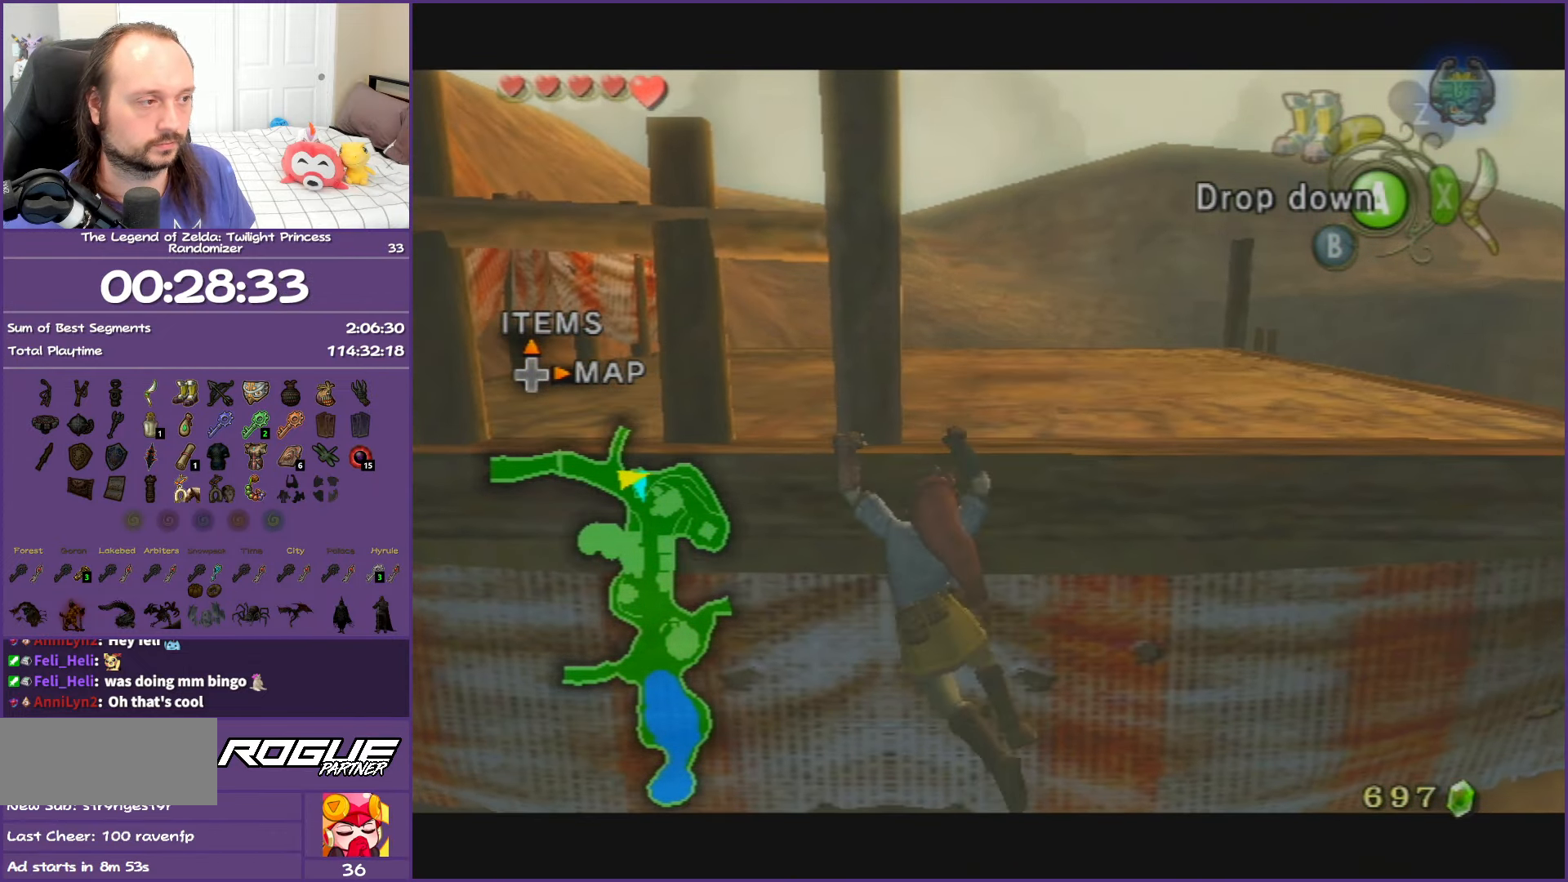
{"buttons": [], "left_stick": "up", "right_stick": "center", "events": [[367, "L1", "up"], [383, "left_stick", "up"]]}